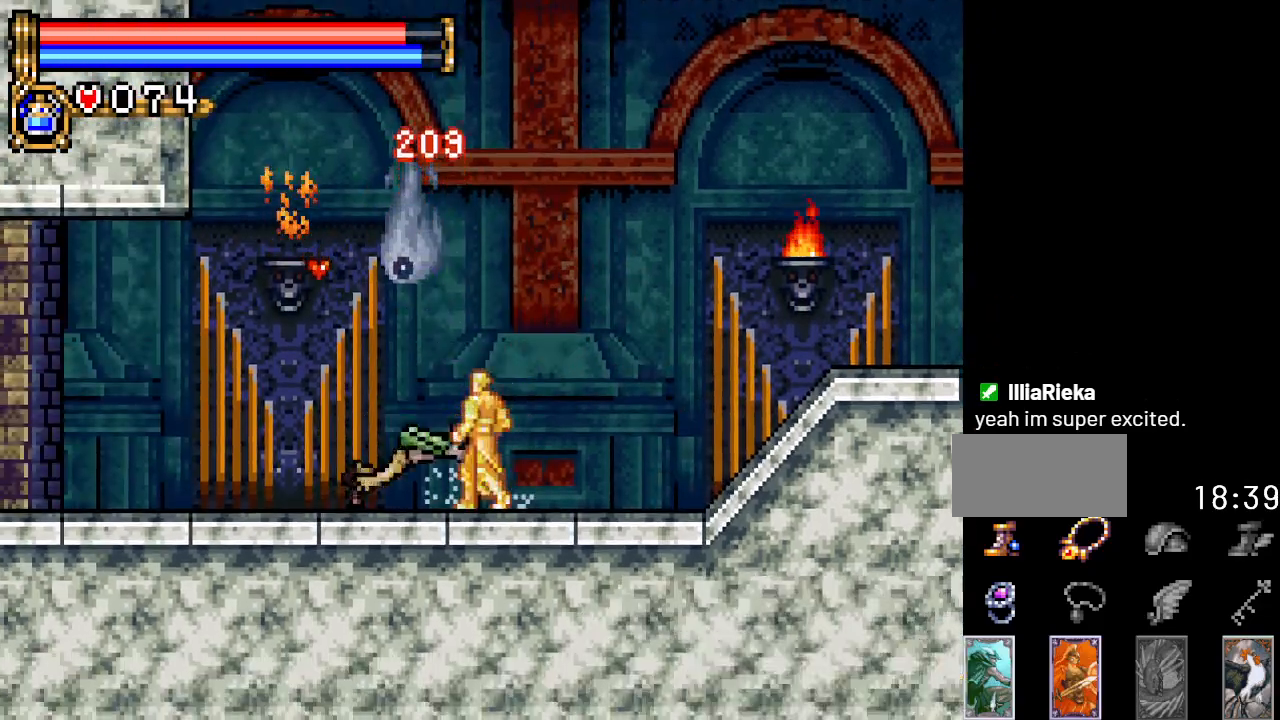
Gameplay with a controller (Nintendo layout); each line is a JSON object with the inputs held at the frame after it. "events" lists button and stick changes between this image and that frame as [ms after this image, input, new state], when the widget could be followed in between. Not read: L3 R3.
{"buttons": ["A", "DPAD_DOWN"], "events": [[16, "A", "down"], [183, "A", "up"], [400, "A", "down"]]}
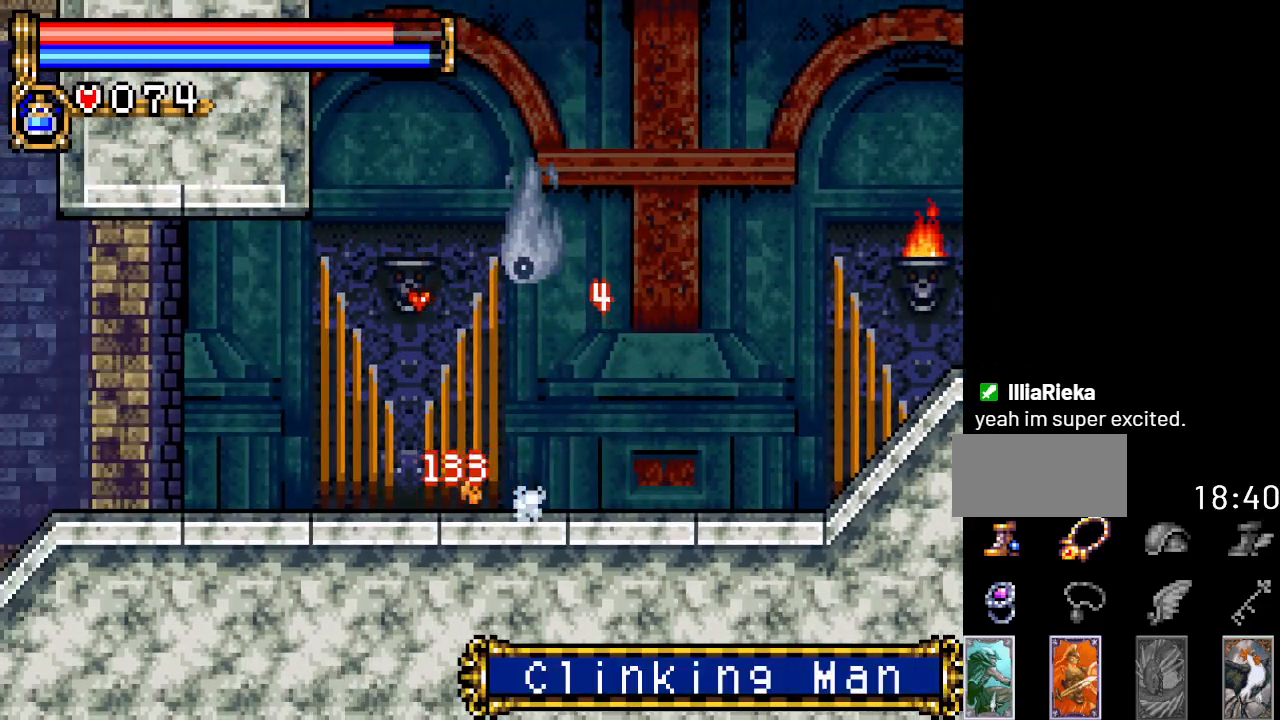
{"buttons": ["A", "DPAD_RIGHT"], "events": [[50, "A", "up"], [267, "DPAD_DOWN", "up"], [417, "A", "down"], [451, "DPAD_RIGHT", "down"]]}
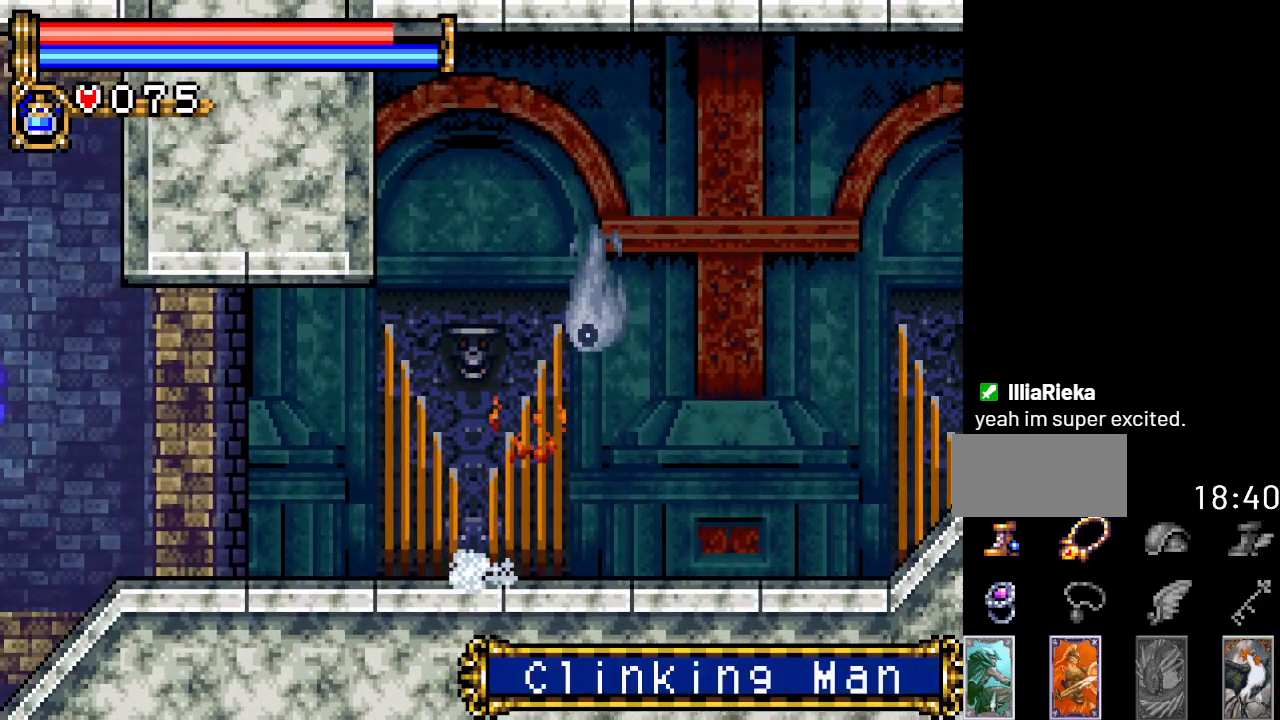
{"buttons": [], "events": [[50, "B", "down"], [50, "DPAD_RIGHT", "up"], [116, "A", "up"], [267, "B", "up"]]}
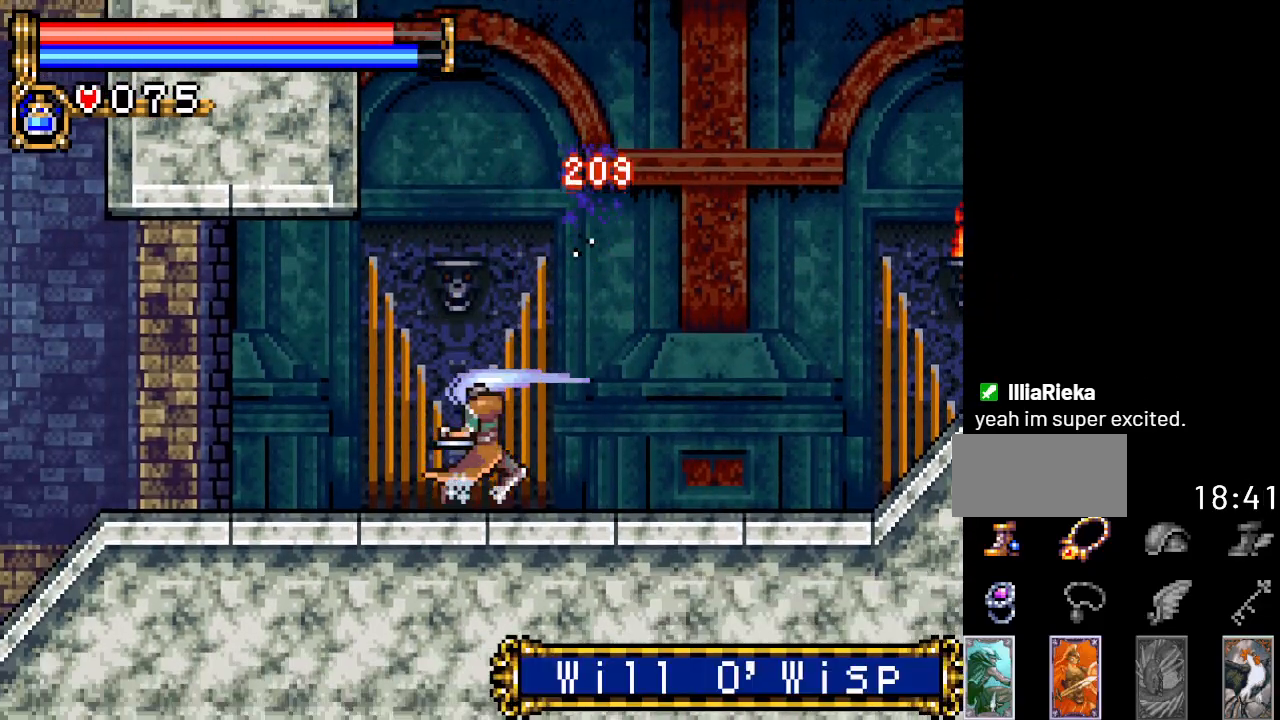
{"buttons": ["DPAD_LEFT"], "events": [[34, "DPAD_LEFT", "down"]]}
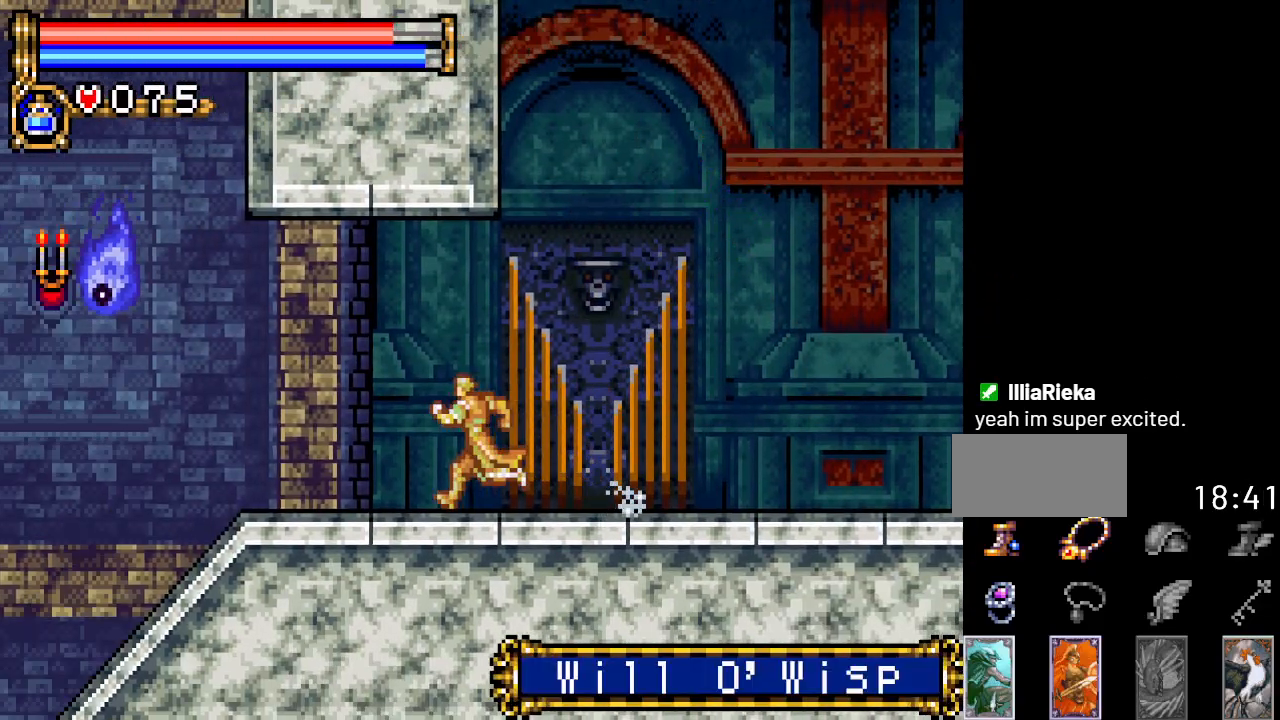
{"buttons": ["B"], "events": [[333, "A", "down"], [367, "B", "down"], [400, "A", "up"], [433, "DPAD_LEFT", "up"]]}
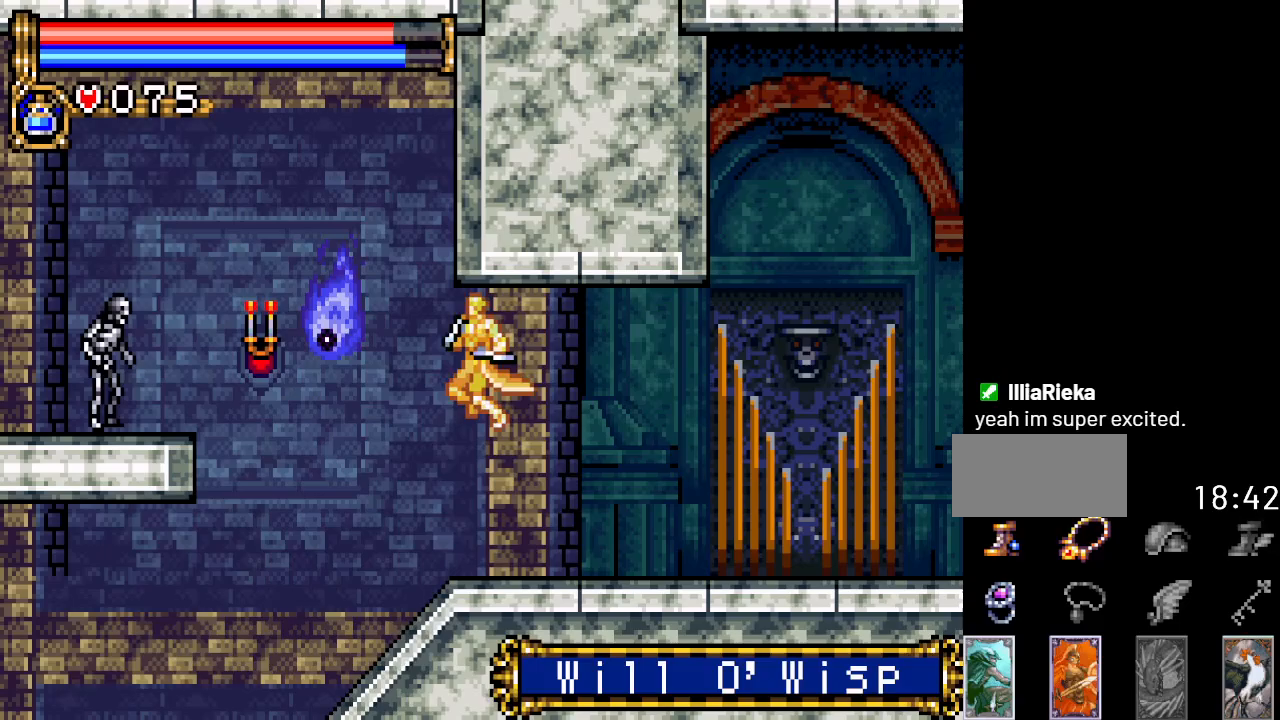
{"buttons": [], "events": [[17, "DPAD_LEFT", "down"], [84, "B", "up"], [150, "DPAD_LEFT", "up"]]}
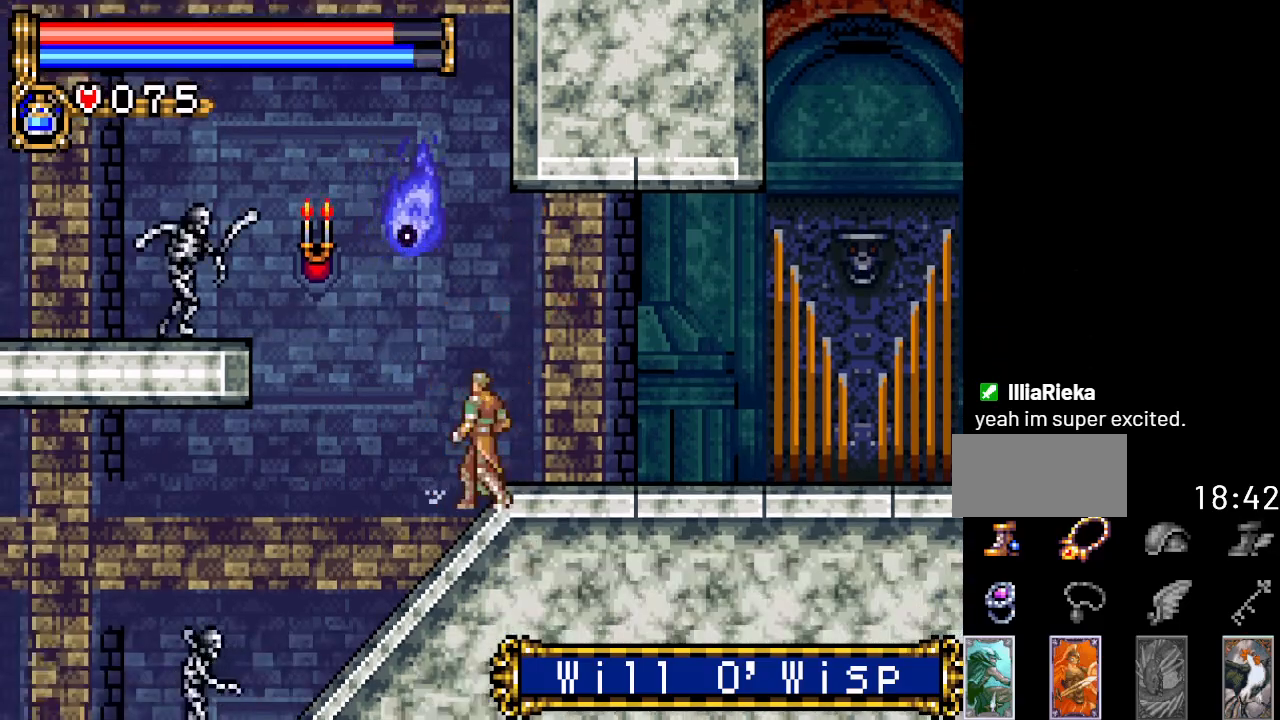
{"buttons": ["A"], "events": [[83, "DPAD_LEFT", "down"], [367, "A", "down"], [367, "DPAD_LEFT", "up"]]}
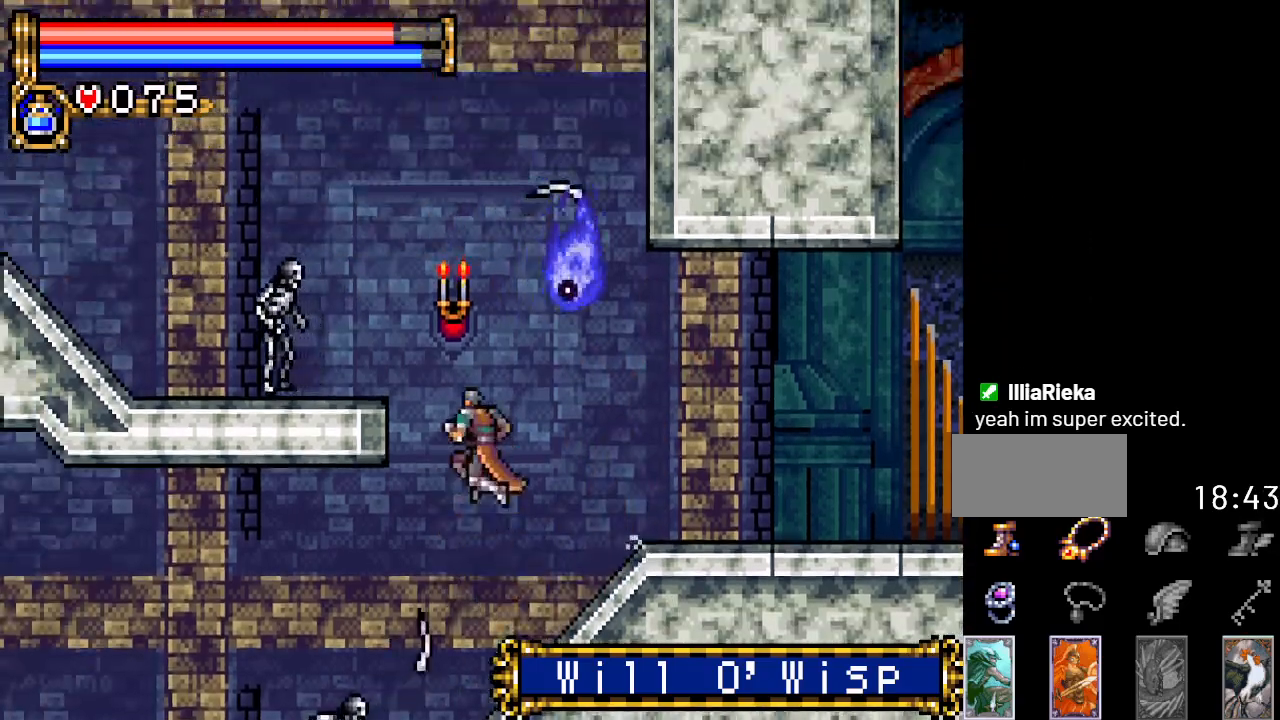
{"buttons": ["A", "DPAD_LEFT"], "events": [[34, "DPAD_LEFT", "down"], [150, "DPAD_LEFT", "up"], [167, "A", "up"], [234, "DPAD_LEFT", "down"], [267, "A", "down"]]}
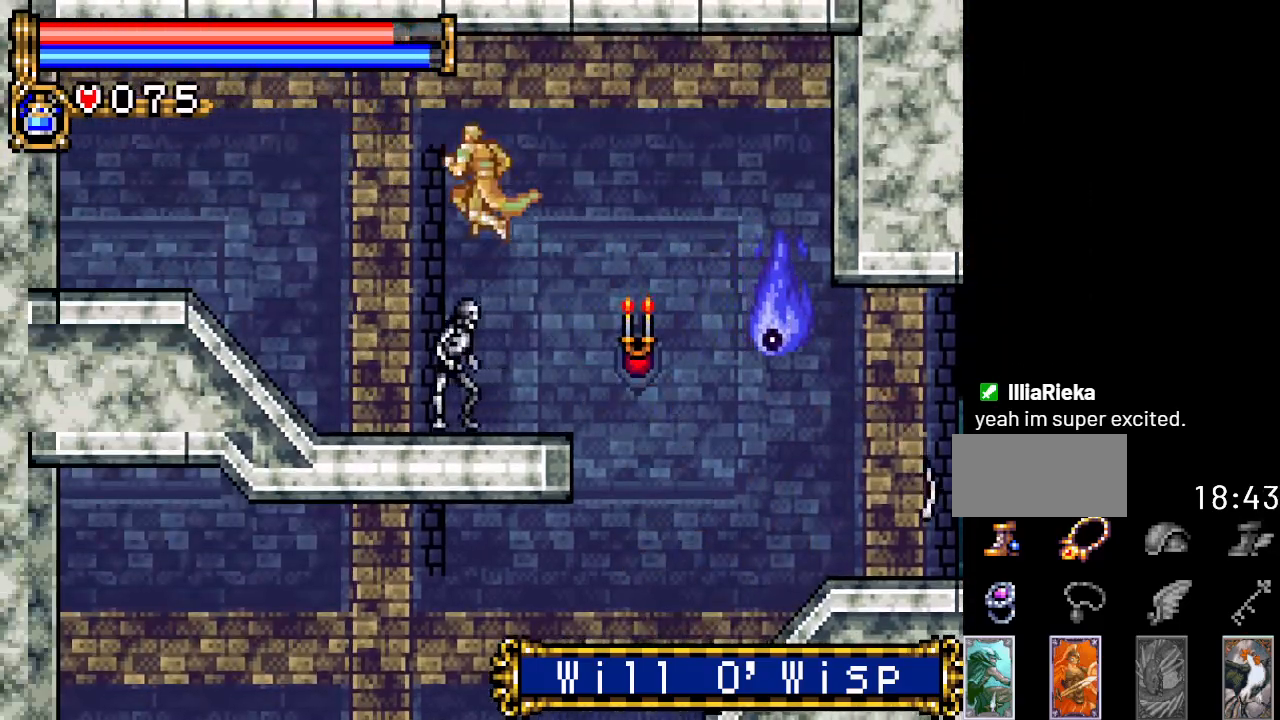
{"buttons": ["DPAD_LEFT"], "events": [[400, "A", "up"]]}
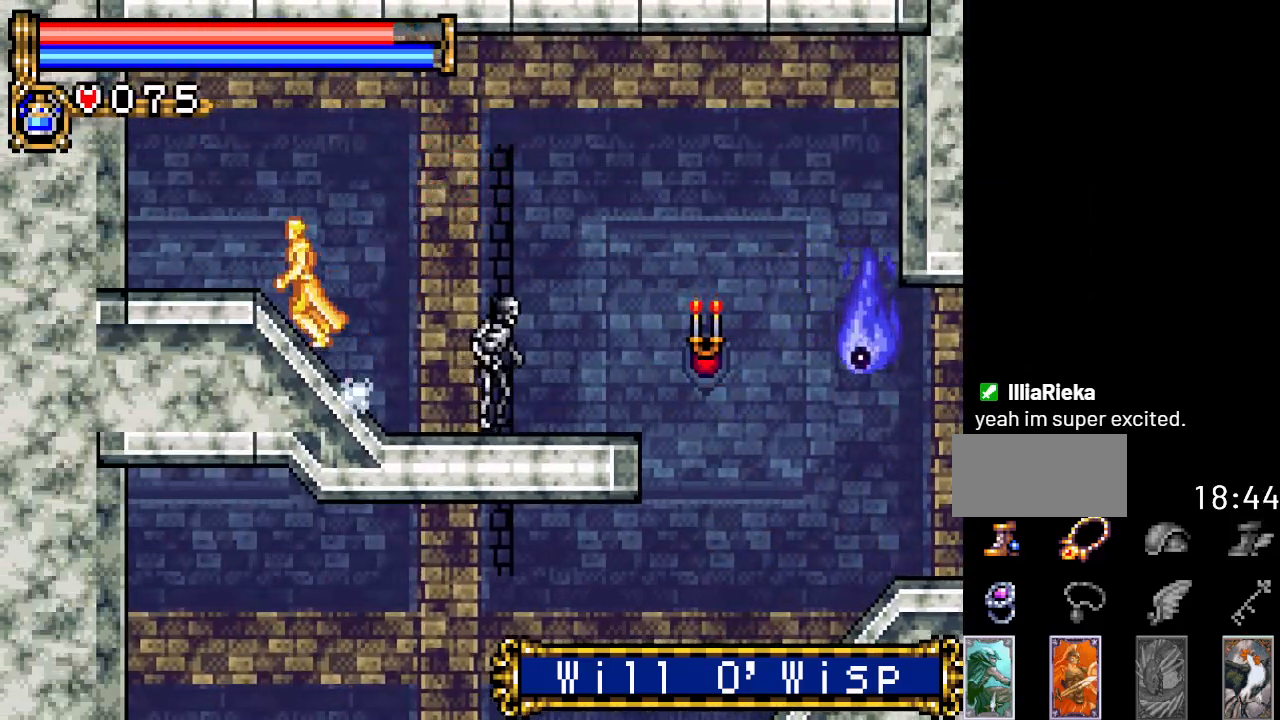
{"buttons": ["DPAD_DOWN"], "events": [[200, "DPAD_DOWN", "down"], [200, "DPAD_LEFT", "up"], [234, "A", "down"], [367, "A", "up"]]}
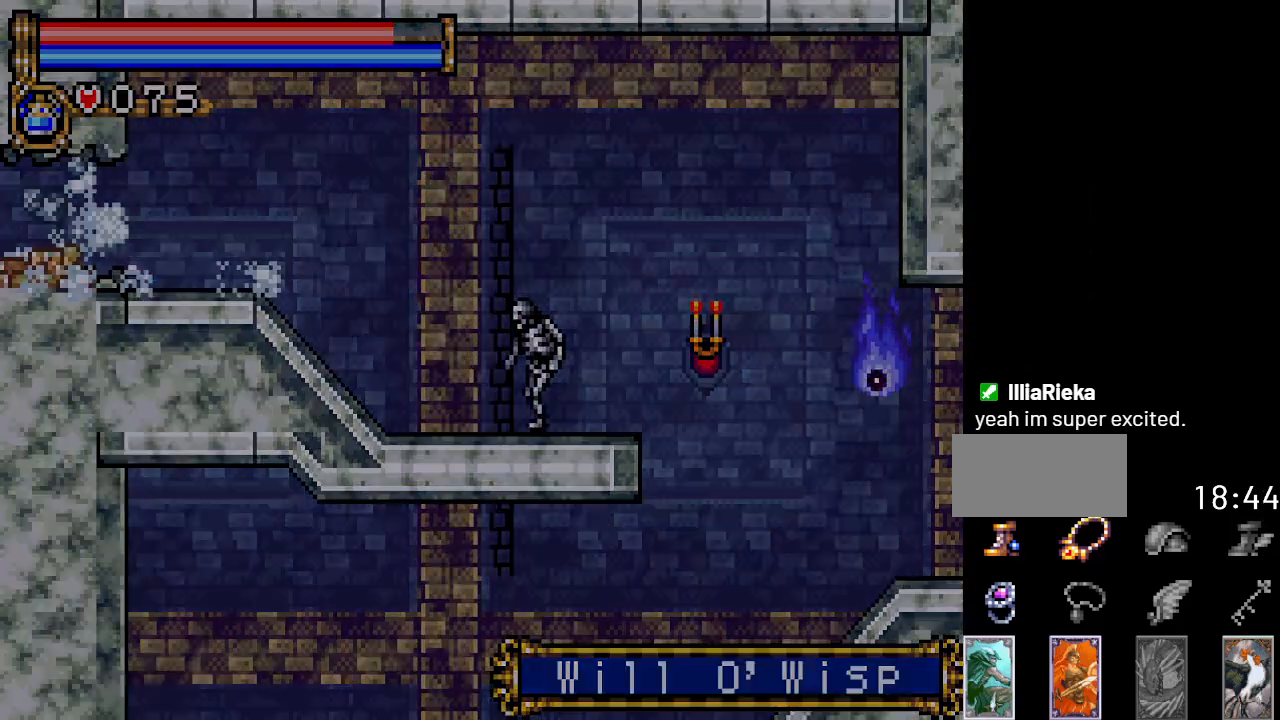
{"buttons": ["DPAD_LEFT"], "events": [[16, "DPAD_DOWN", "up"], [16, "DPAD_LEFT", "down"]]}
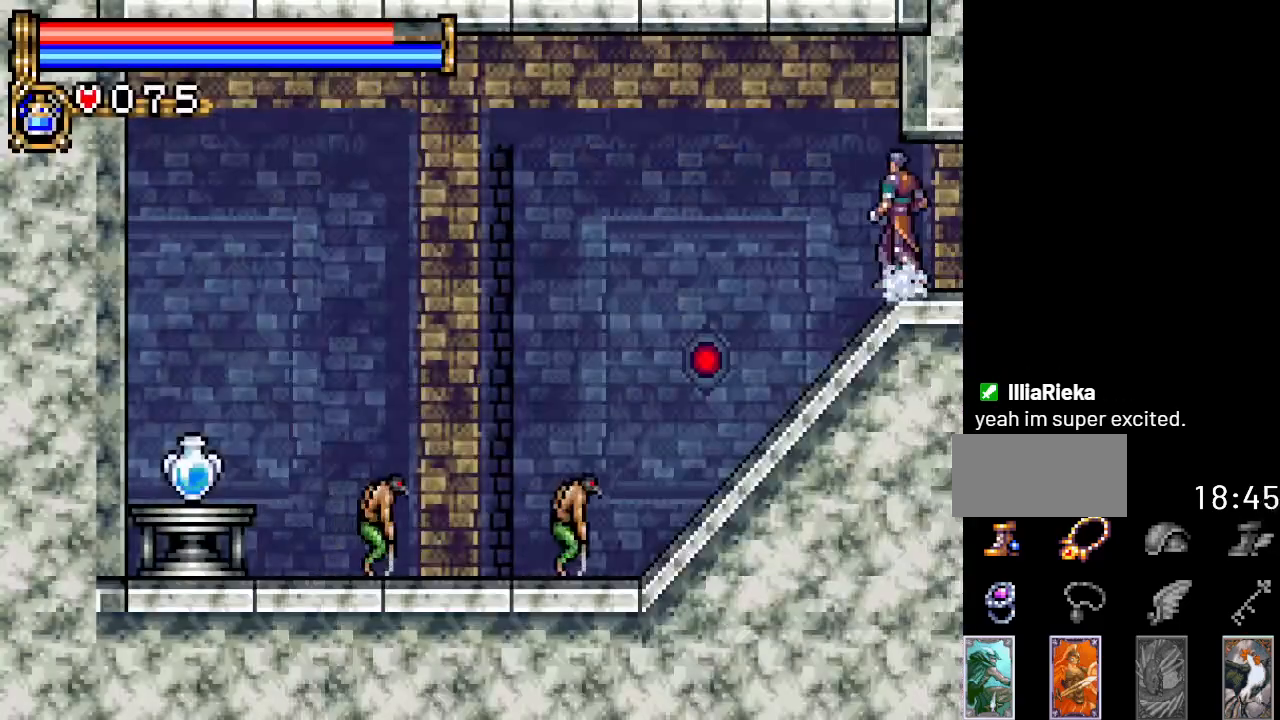
{"buttons": ["A", "DPAD_DOWN"], "events": [[334, "DPAD_DOWN", "down"], [334, "DPAD_LEFT", "up"], [384, "A", "down"]]}
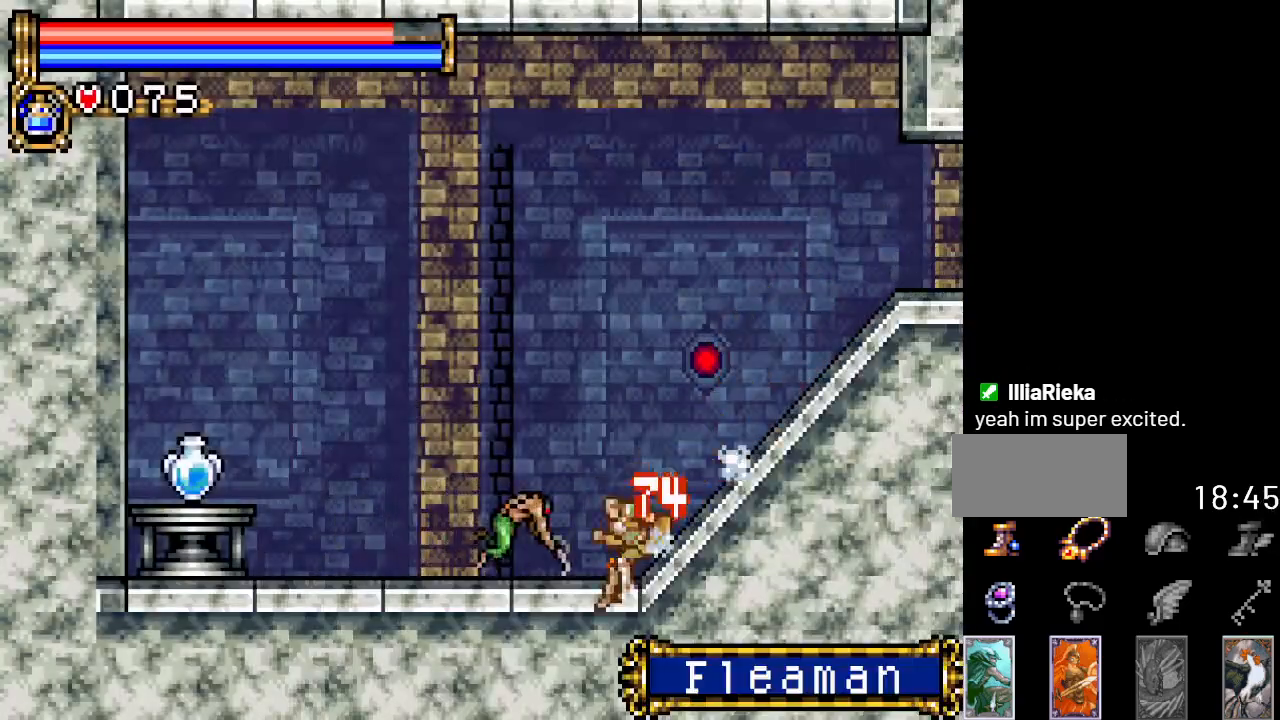
{"buttons": ["DPAD_LEFT"], "events": [[83, "A", "up"], [400, "DPAD_DOWN", "up"], [400, "DPAD_LEFT", "down"]]}
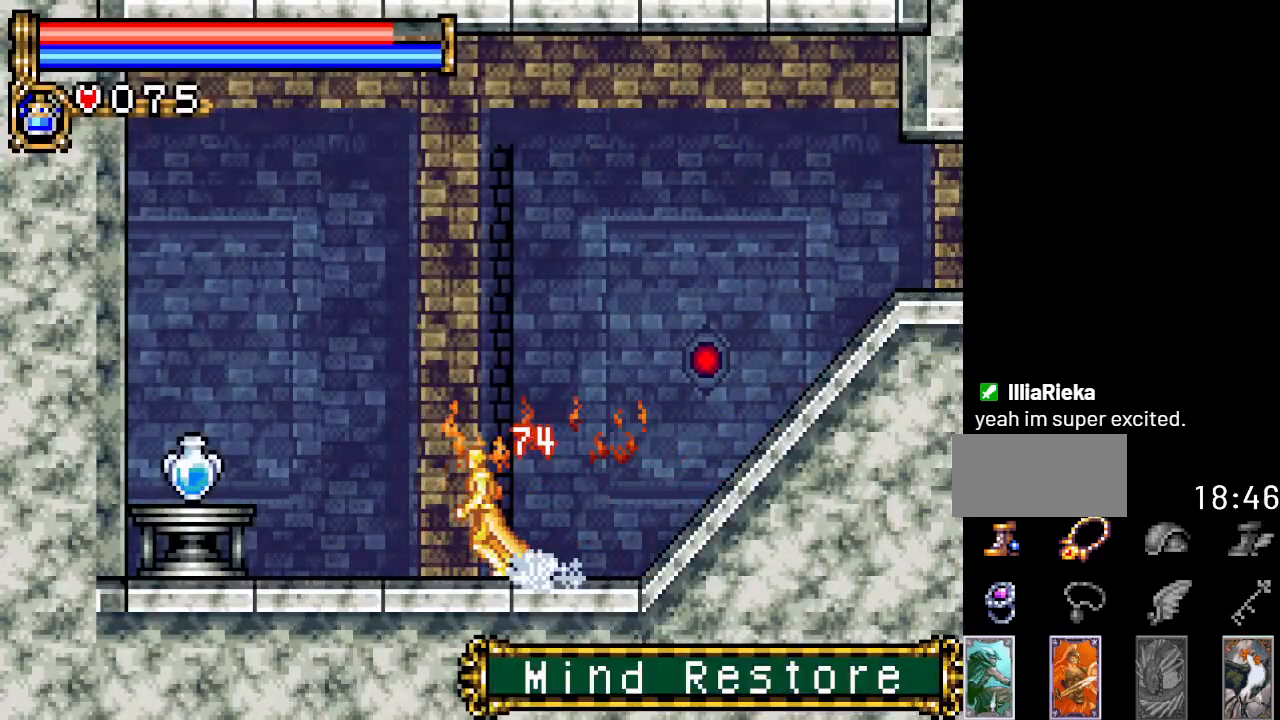
{"buttons": ["DPAD_LEFT"], "events": [[200, "A", "down"], [300, "A", "up"]]}
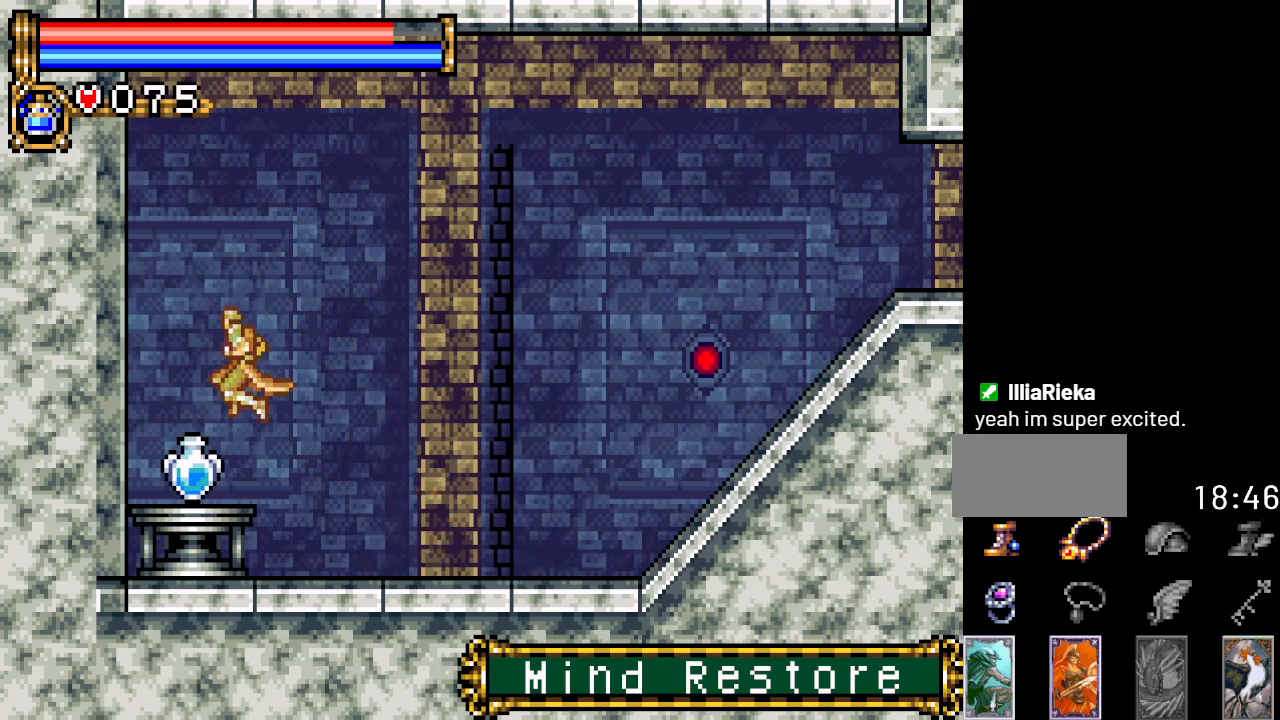
{"buttons": ["A", "DPAD_RIGHT"], "events": [[66, "DPAD_LEFT", "up"], [150, "DPAD_RIGHT", "down"], [467, "A", "down"]]}
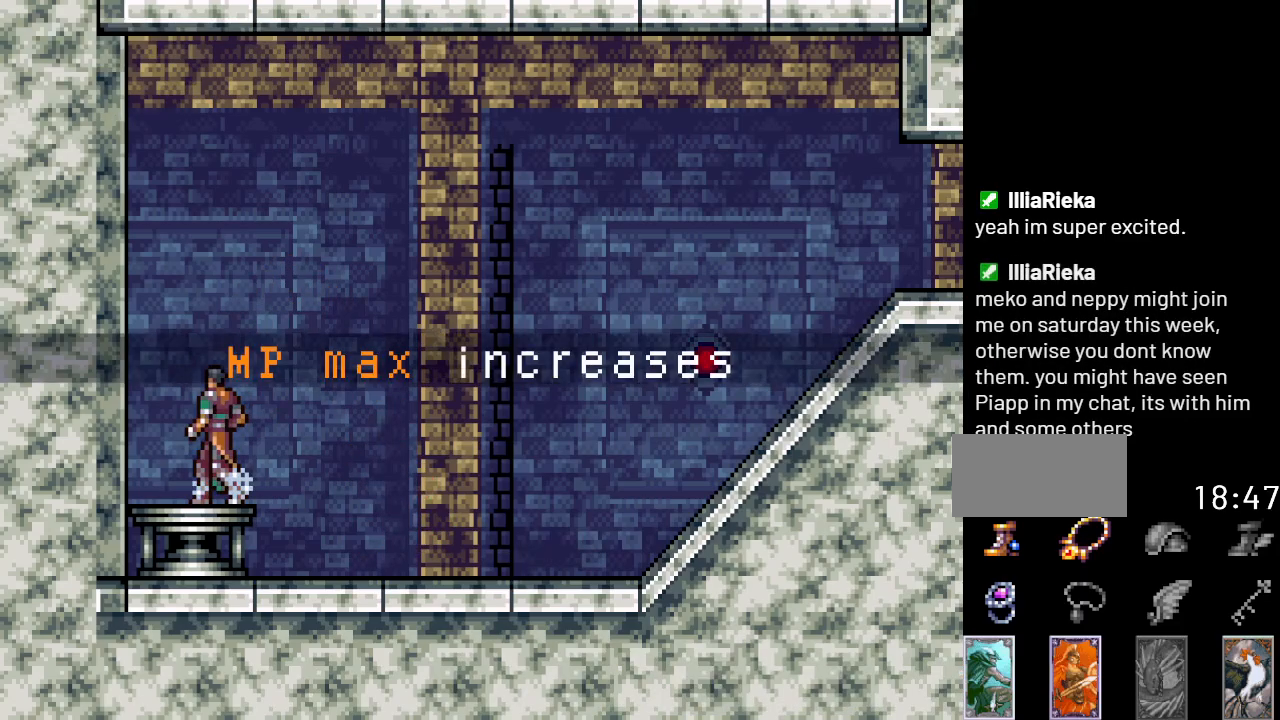
{"buttons": ["A", "DPAD_RIGHT"], "events": [[117, "A", "up"], [317, "A", "down"]]}
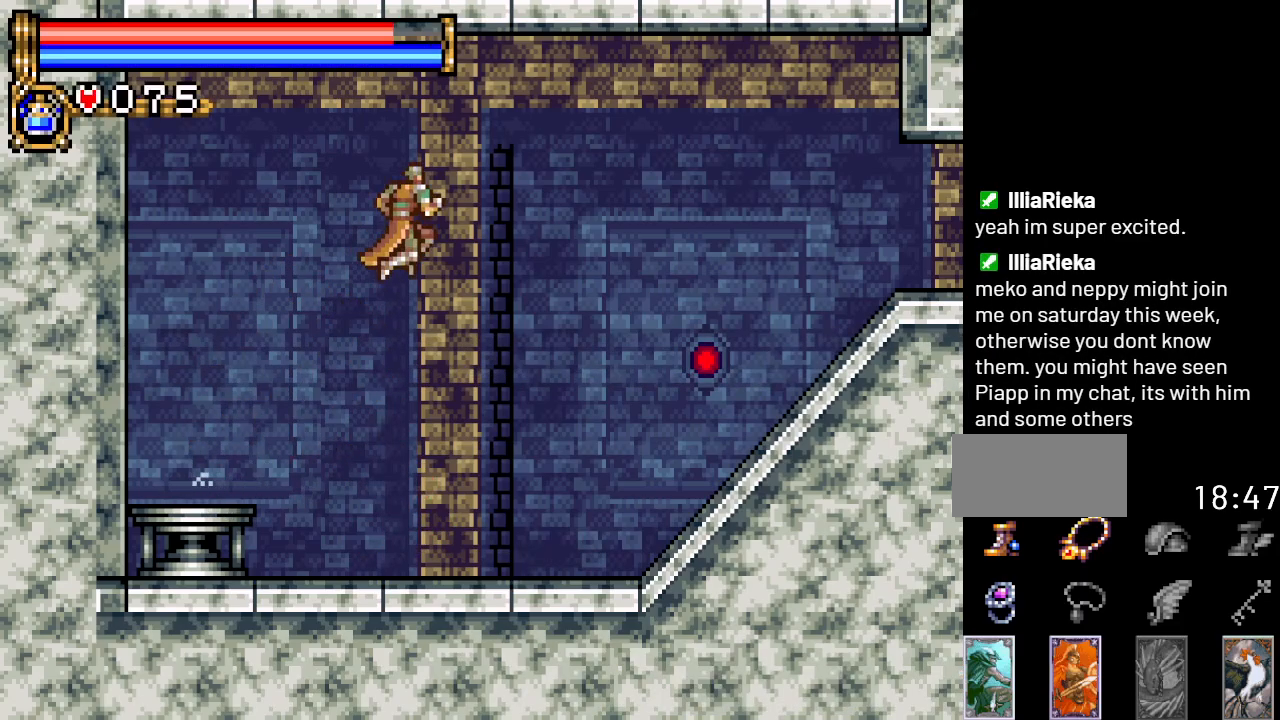
{"buttons": ["DPAD_RIGHT"], "events": [[183, "A", "up"]]}
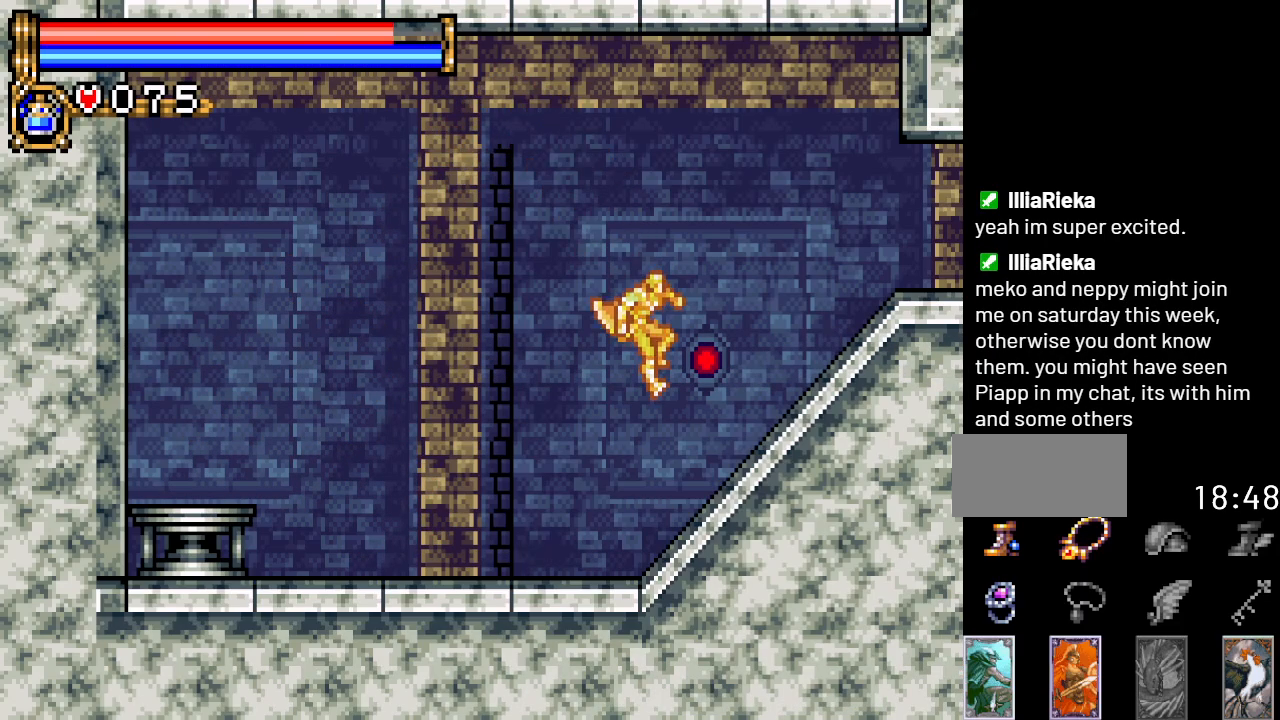
{"buttons": ["DPAD_RIGHT"], "events": []}
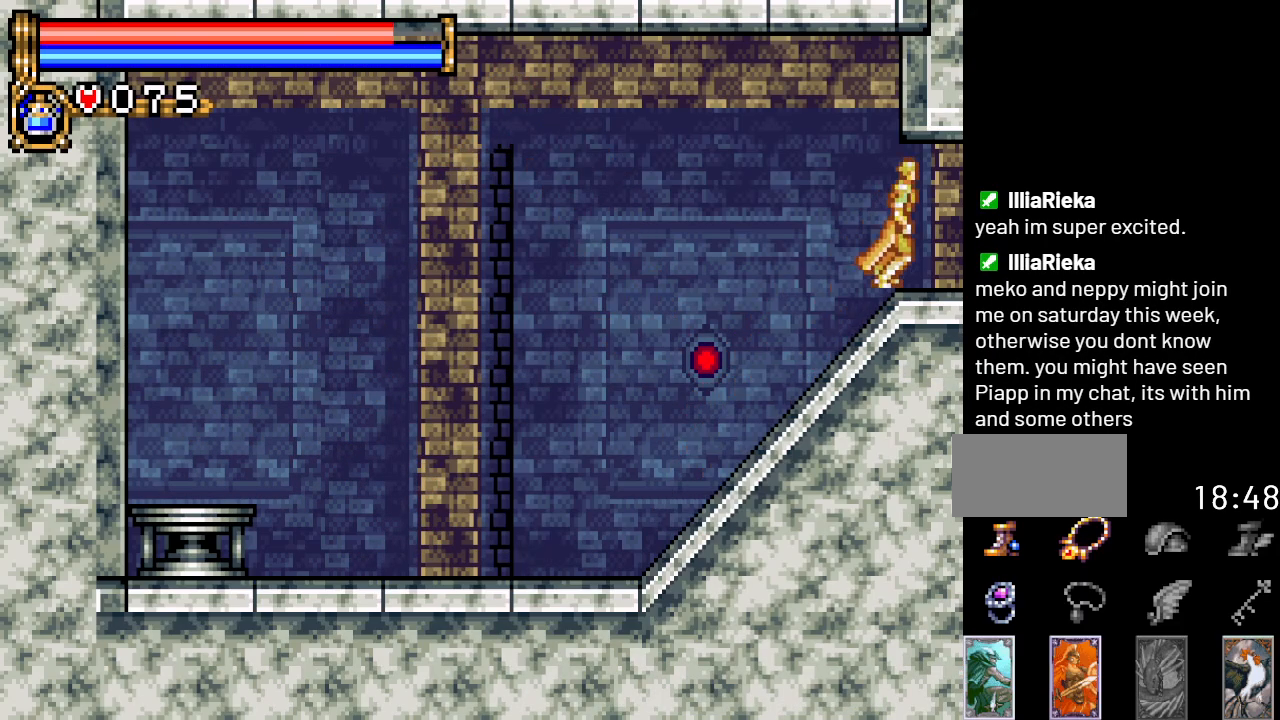
{"buttons": ["DPAD_LEFT"], "events": [[217, "DPAD_RIGHT", "up"], [283, "DPAD_LEFT", "down"]]}
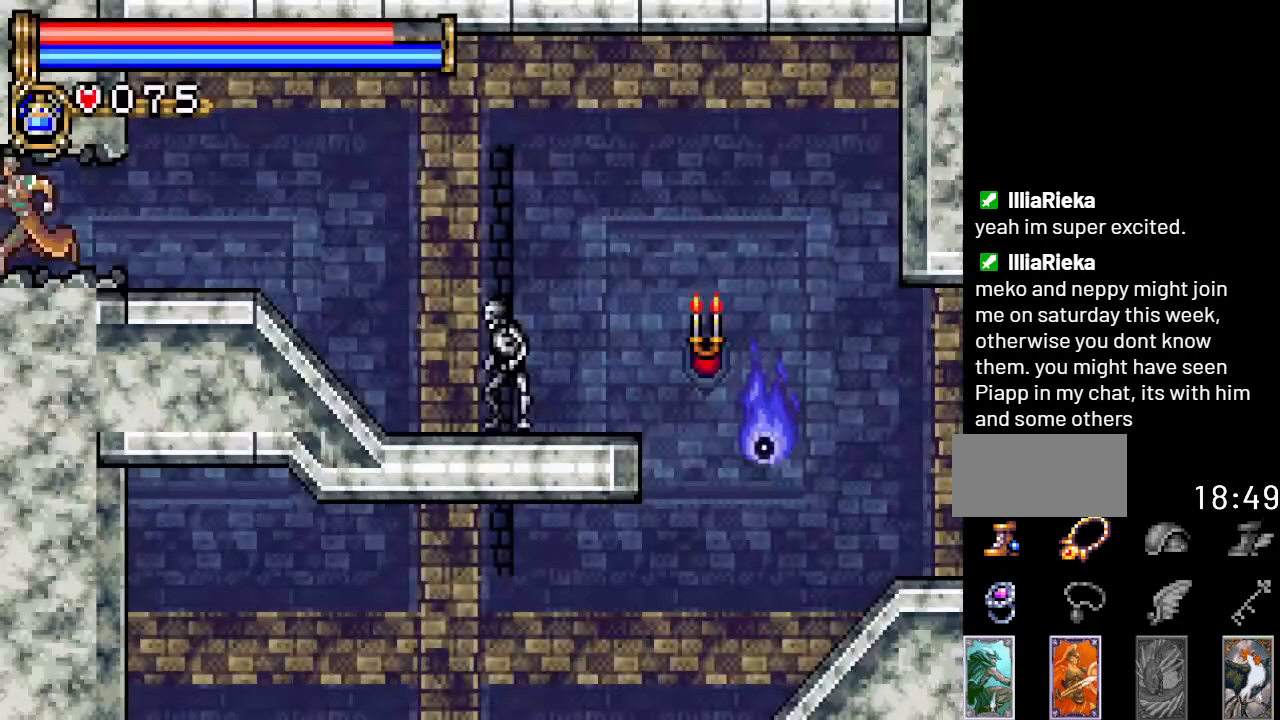
{"buttons": ["DPAD_LEFT"], "events": []}
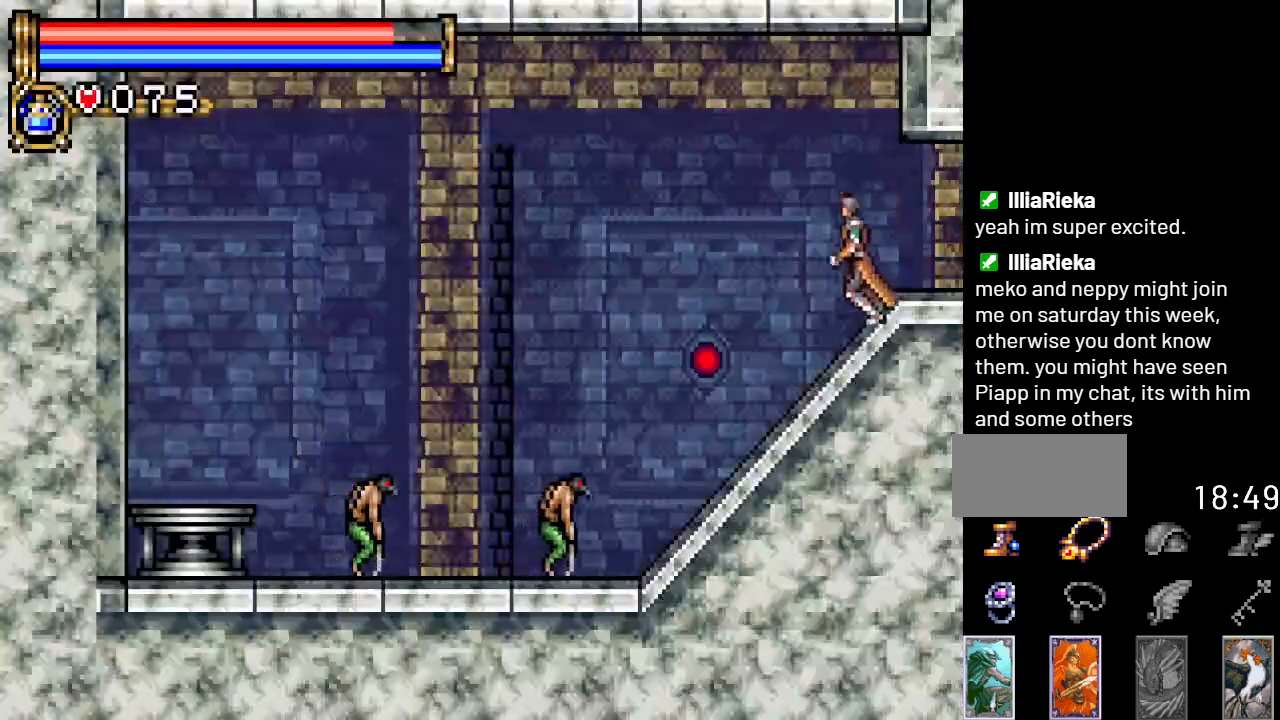
{"buttons": ["A", "DPAD_DOWN"], "events": [[300, "DPAD_DOWN", "down"], [300, "DPAD_LEFT", "up"], [400, "A", "down"]]}
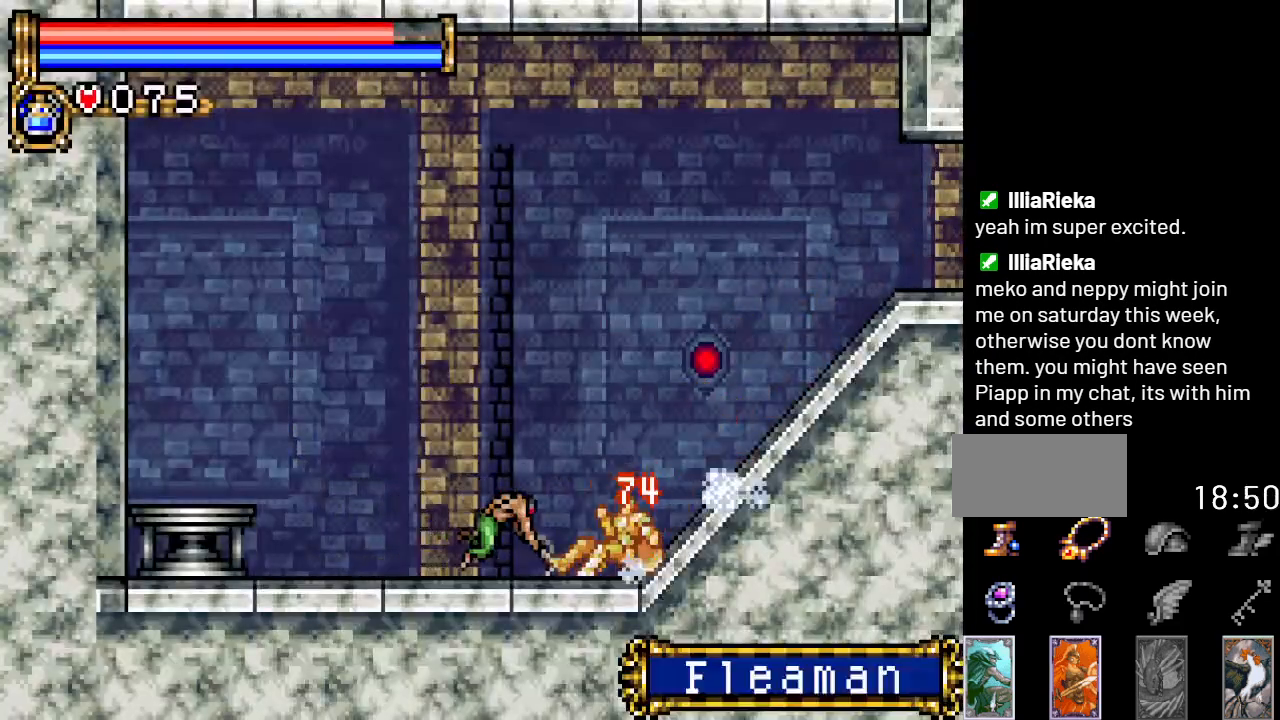
{"buttons": [], "events": [[100, "A", "up"], [467, "DPAD_DOWN", "up"]]}
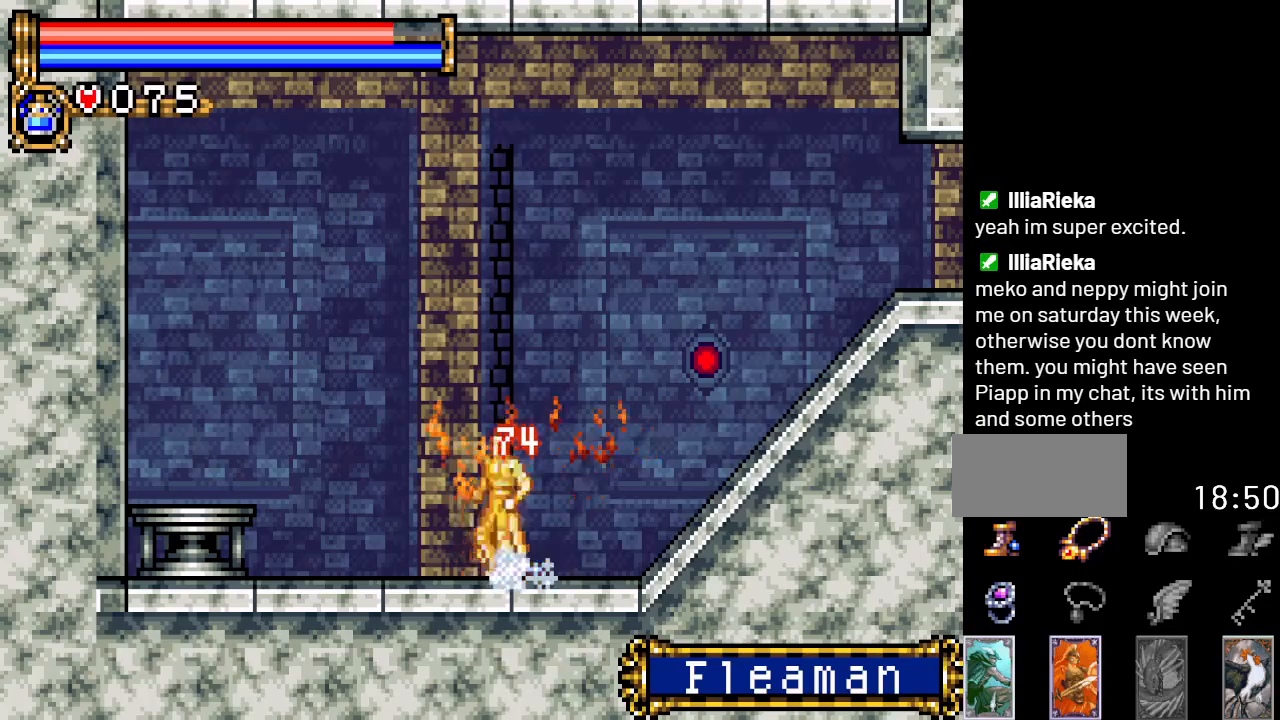
{"buttons": ["DPAD_RIGHT"], "events": [[33, "DPAD_RIGHT", "down"]]}
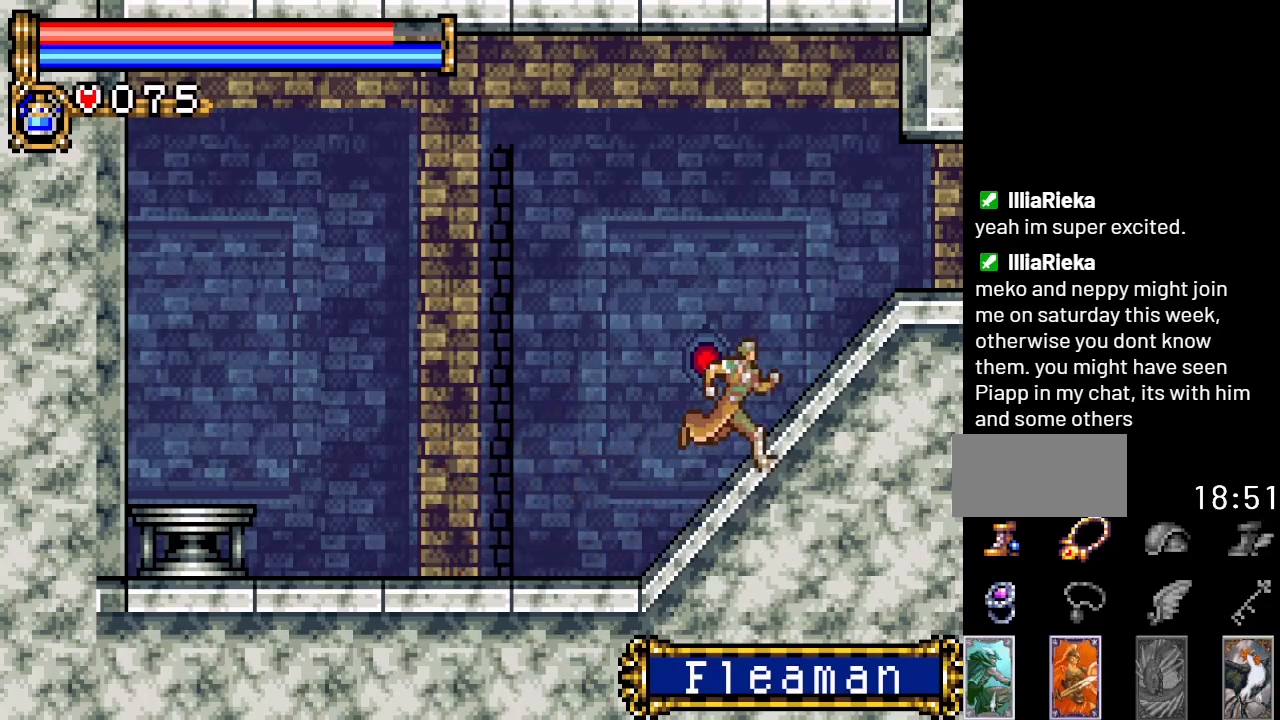
{"buttons": ["DPAD_RIGHT"], "events": []}
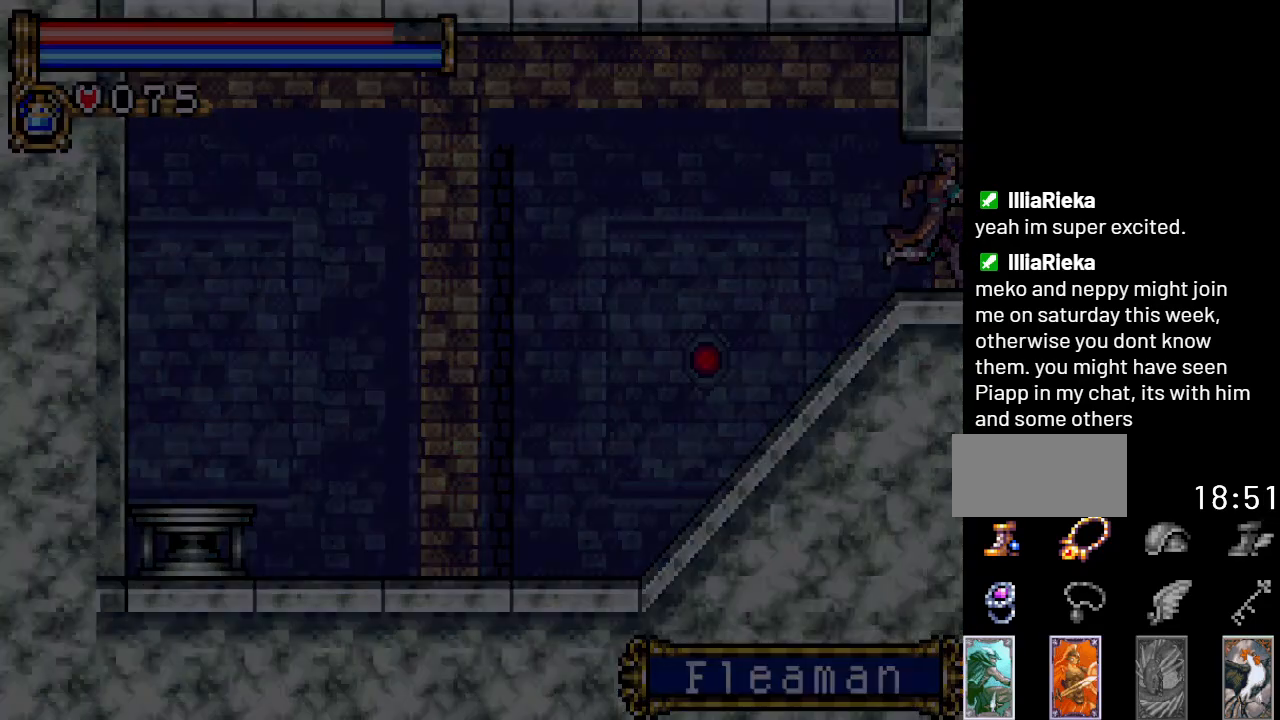
{"buttons": ["DPAD_LEFT"], "events": [[200, "DPAD_RIGHT", "up"], [233, "DPAD_LEFT", "down"]]}
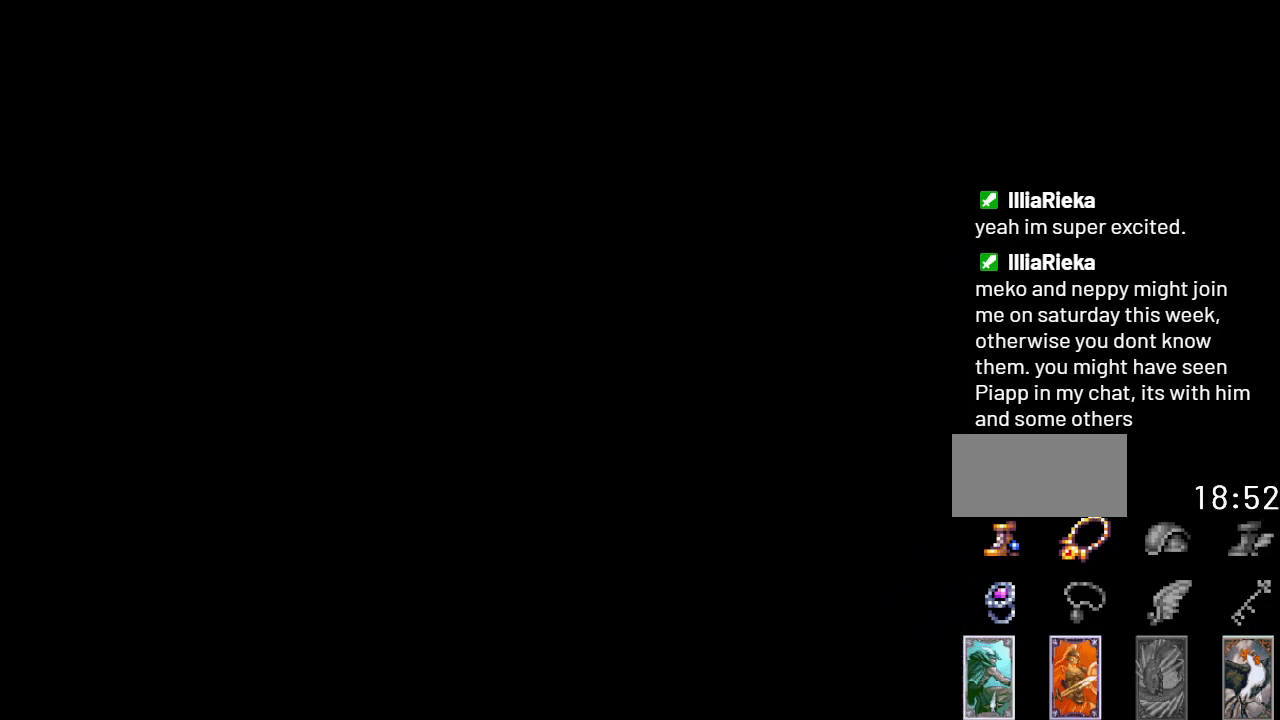
{"buttons": ["DPAD_LEFT"], "events": []}
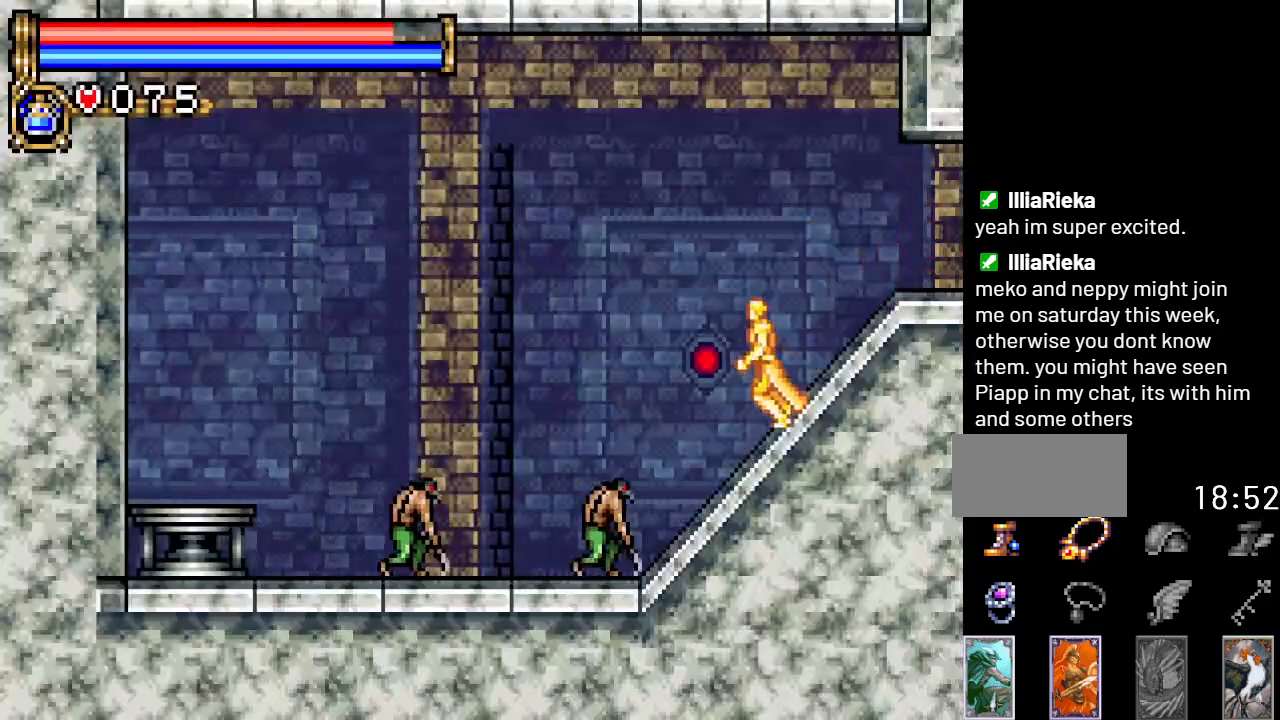
{"buttons": ["DPAD_DOWN"], "events": [[183, "DPAD_DOWN", "down"], [183, "DPAD_LEFT", "up"], [283, "A", "down"], [500, "A", "up"]]}
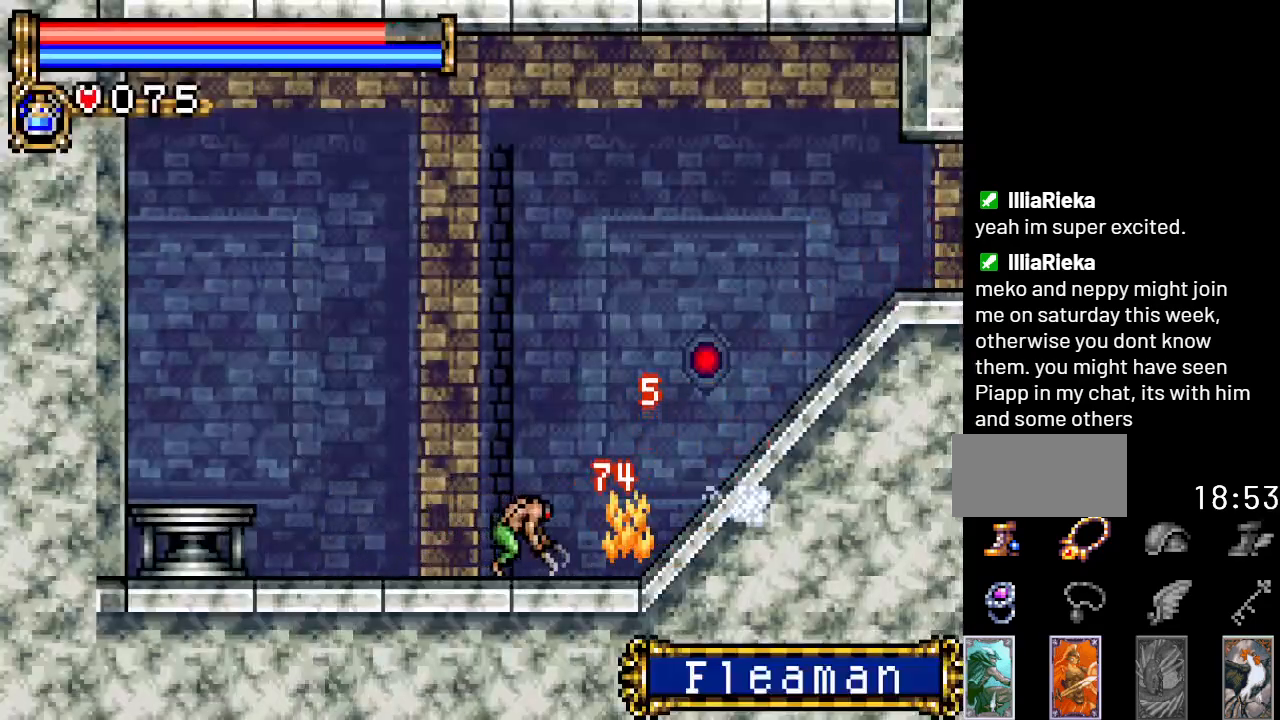
{"buttons": ["DPAD_DOWN"], "events": [[267, "A", "down"], [501, "A", "up"]]}
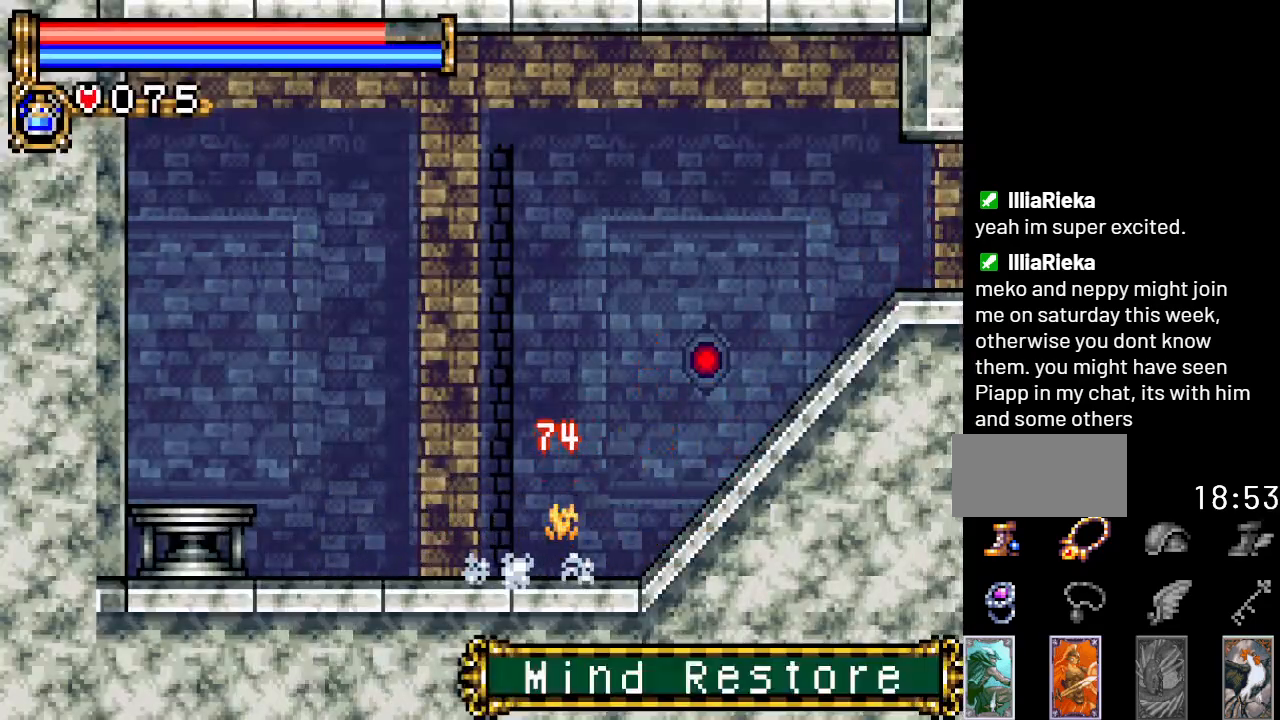
{"buttons": ["DPAD_RIGHT"], "events": [[200, "DPAD_DOWN", "up"], [200, "DPAD_RIGHT", "down"]]}
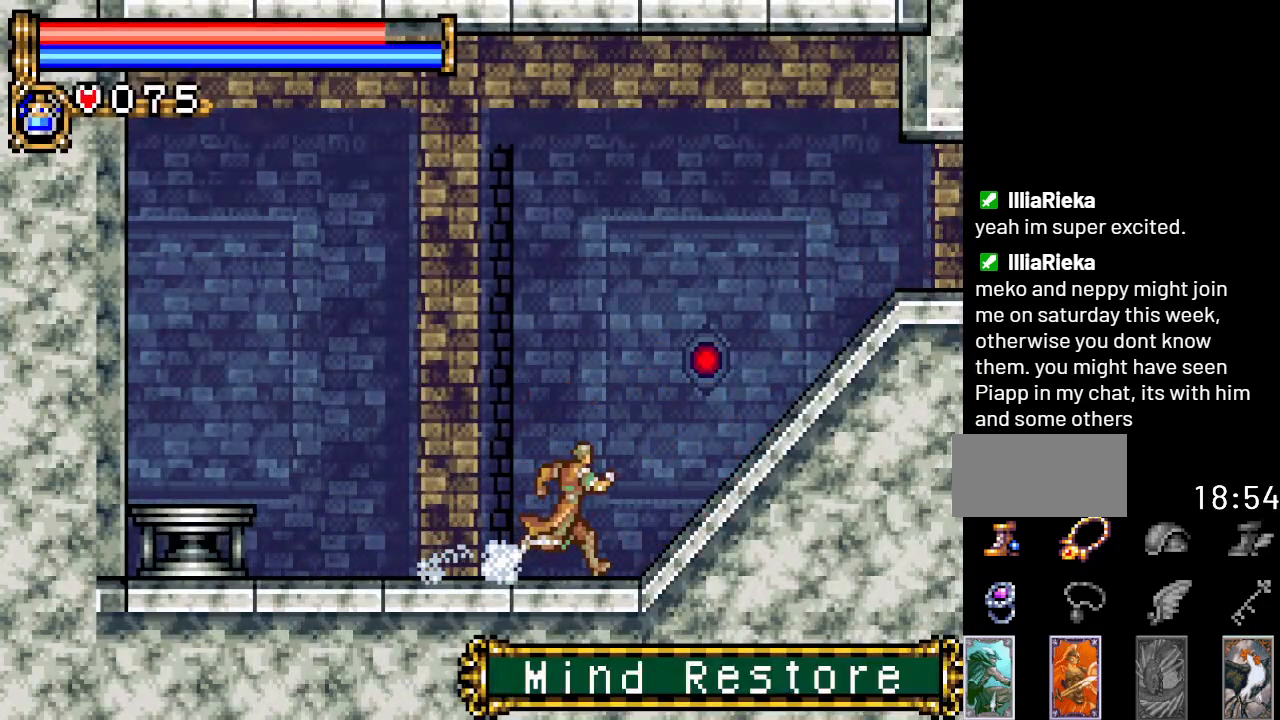
{"buttons": ["DPAD_RIGHT"], "events": []}